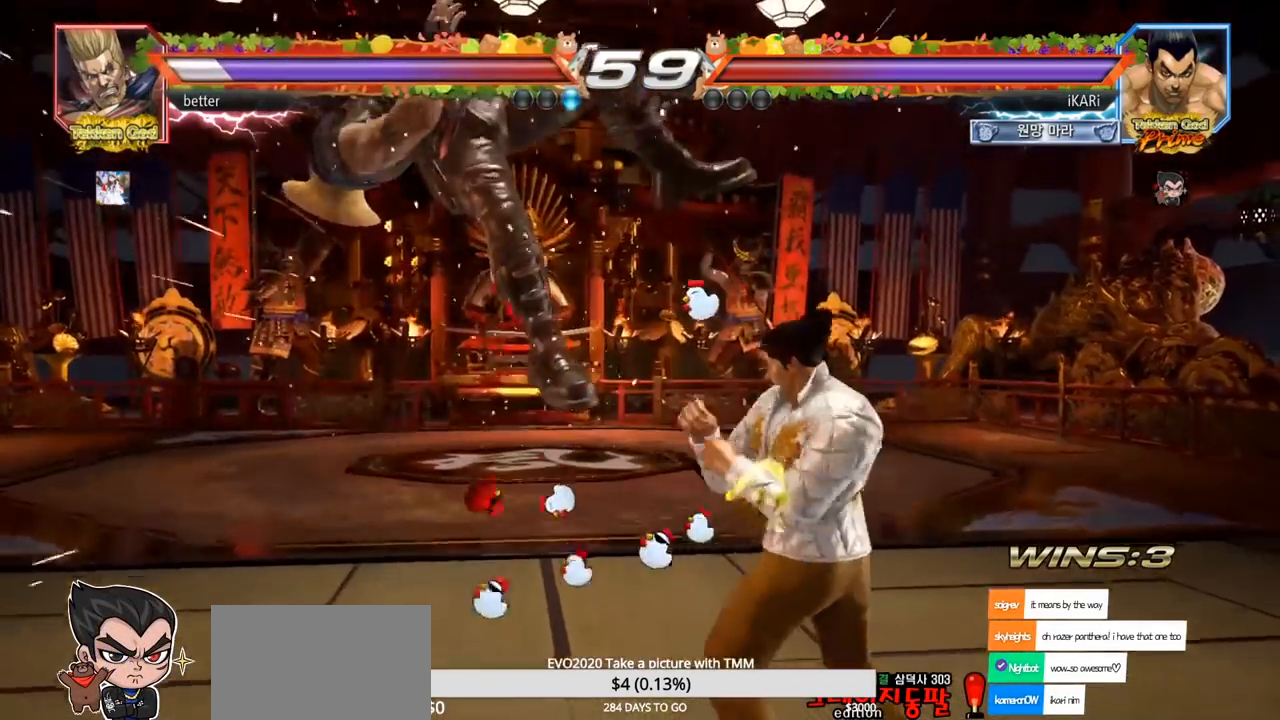
Gameplay with a controller (arcade stick); each line is a JSON object with the inputs held at the frame after it. "events" lists button and stick changes between this image and that frame as [ms after this image, input, new state], when the widget could be followed in between. Not read: L3 R3.
{"buttons": [], "left_stick": "center", "events": [[50, "left_stick", "left"], [100, "left_stick", "center"], [183, "CROSS", "down"], [233, "CROSS", "up"], [300, "SQUARE", "down"], [350, "SQUARE", "up"], [450, "CIRCLE", "down"], [500, "CIRCLE", "up"]]}
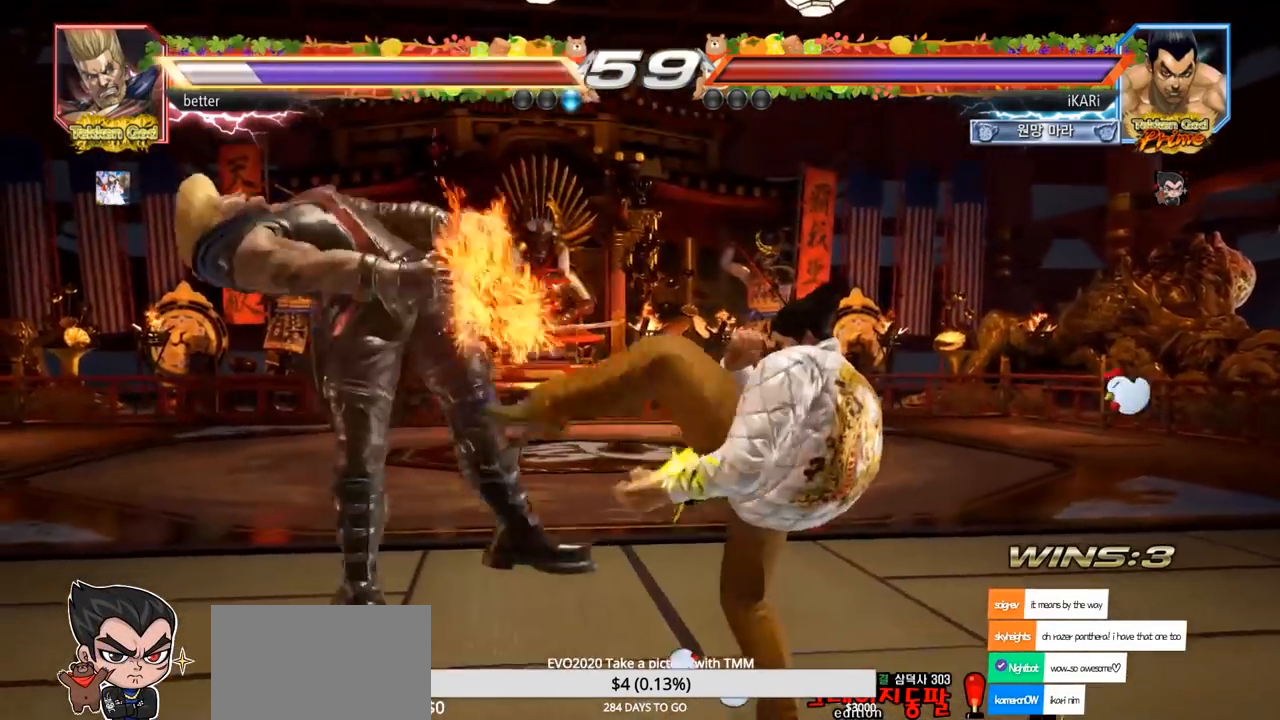
{"buttons": ["TRIANGLE"], "left_stick": "center", "events": [[50, "CIRCLE", "down"], [100, "CIRCLE", "up"], [300, "TRIANGLE", "down"], [350, "TRIANGLE", "up"], [400, "TRIANGLE", "down"], [450, "TRIANGLE", "up"], [500, "TRIANGLE", "down"]]}
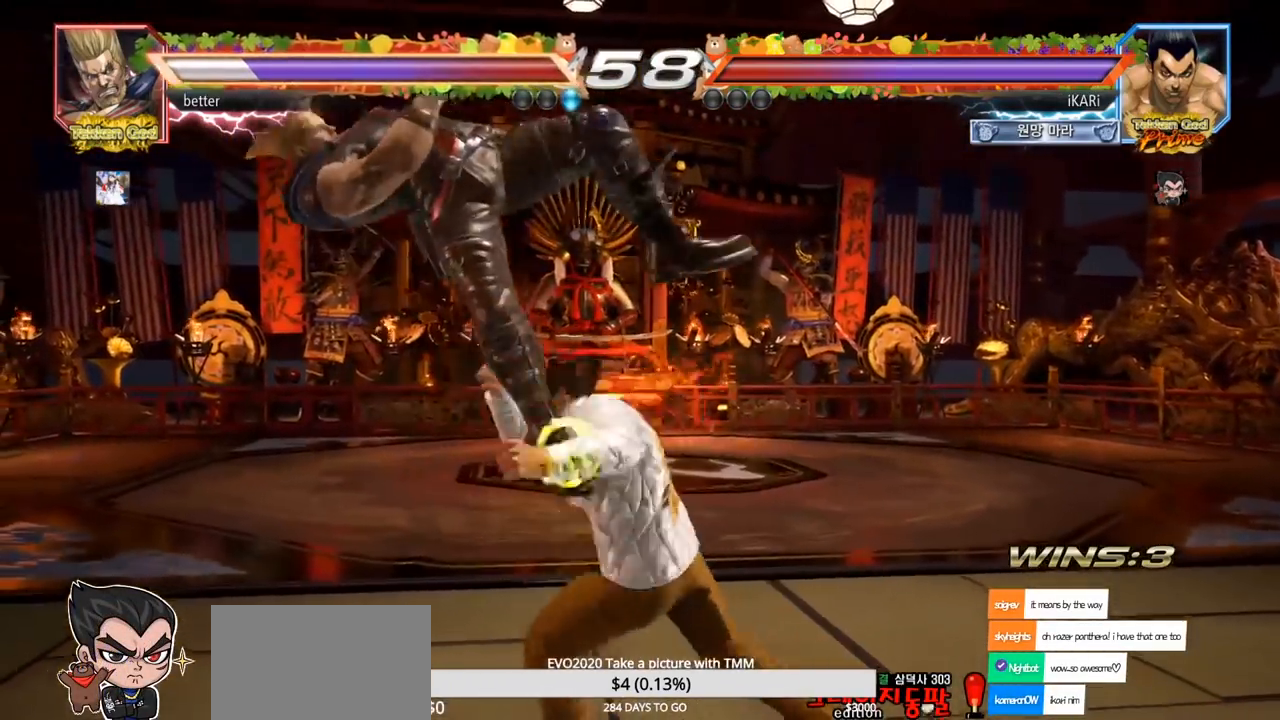
{"buttons": [], "left_stick": "left", "events": [[50, "TRIANGLE", "up"], [483, "left_stick", "left"]]}
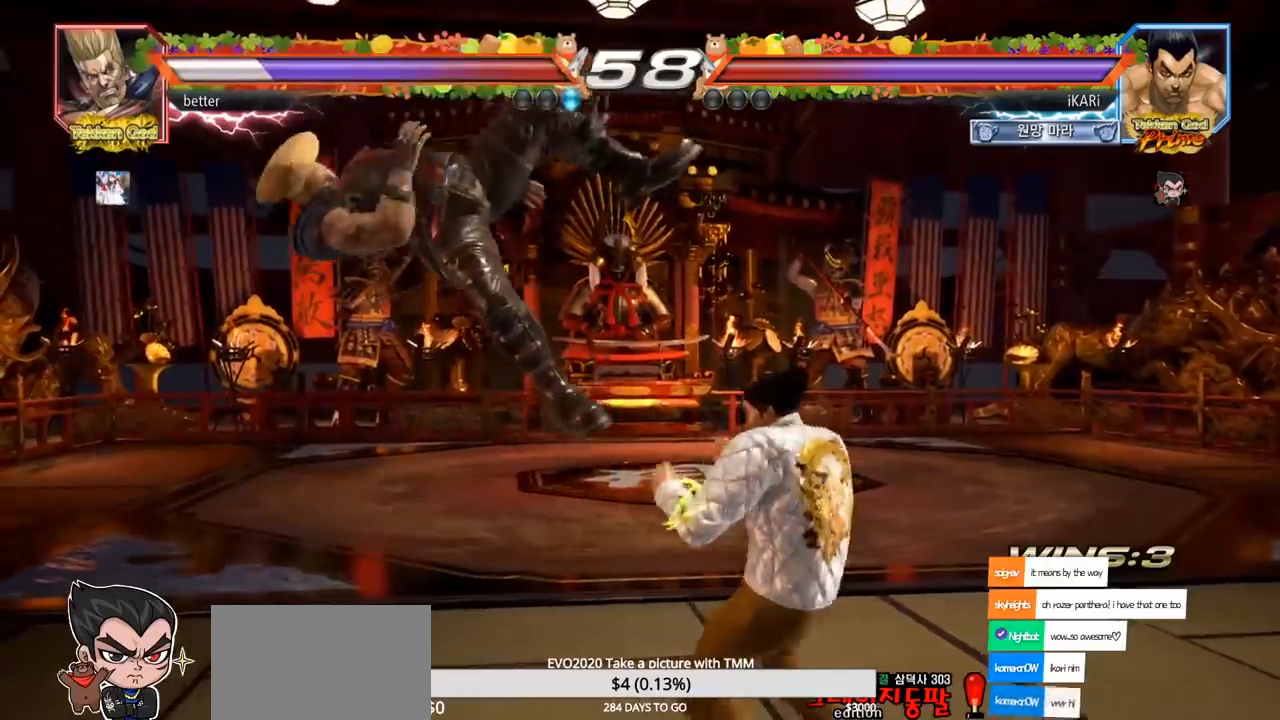
{"buttons": [], "left_stick": "center", "events": [[50, "left_stick", "center"], [67, "SQUARE", "down"], [150, "SQUARE", "up"]]}
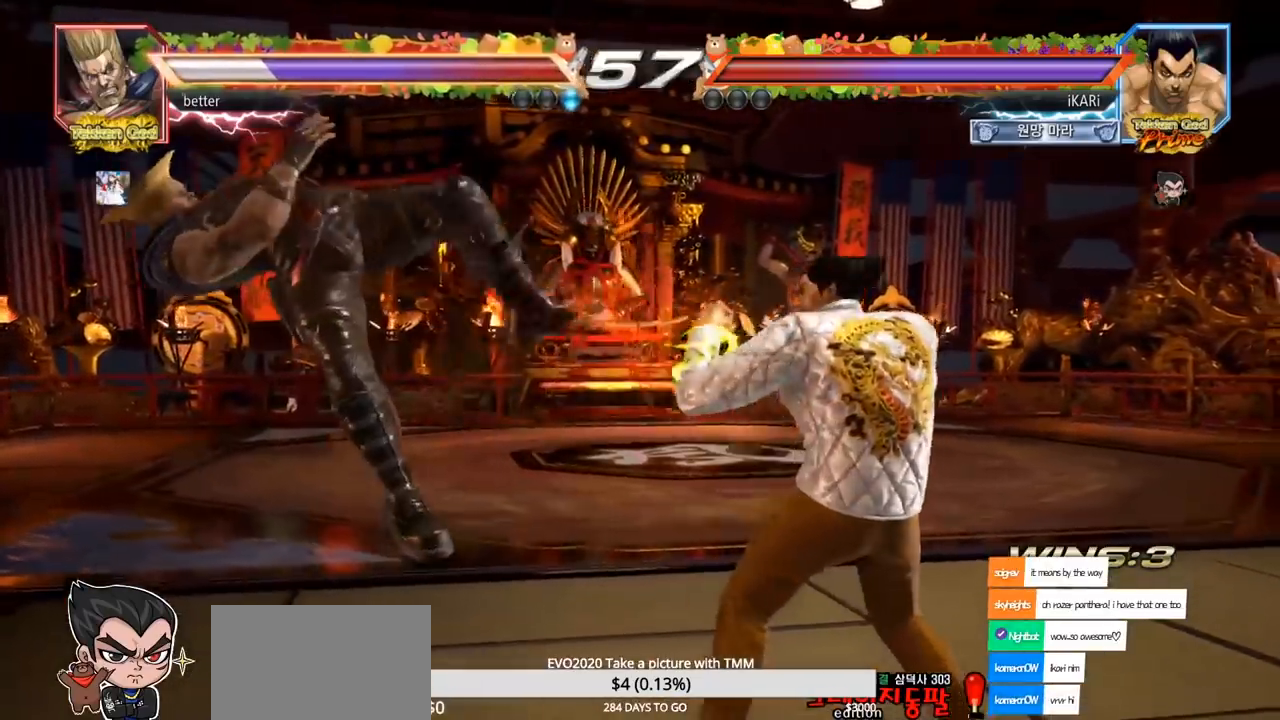
{"buttons": ["SQUARE"], "left_stick": "right", "events": [[33, "left_stick", "left"], [83, "left_stick", "center"], [133, "left_stick", "right"], [167, "TRIANGLE", "down"], [217, "TRIANGLE", "up"], [483, "SQUARE", "down"]]}
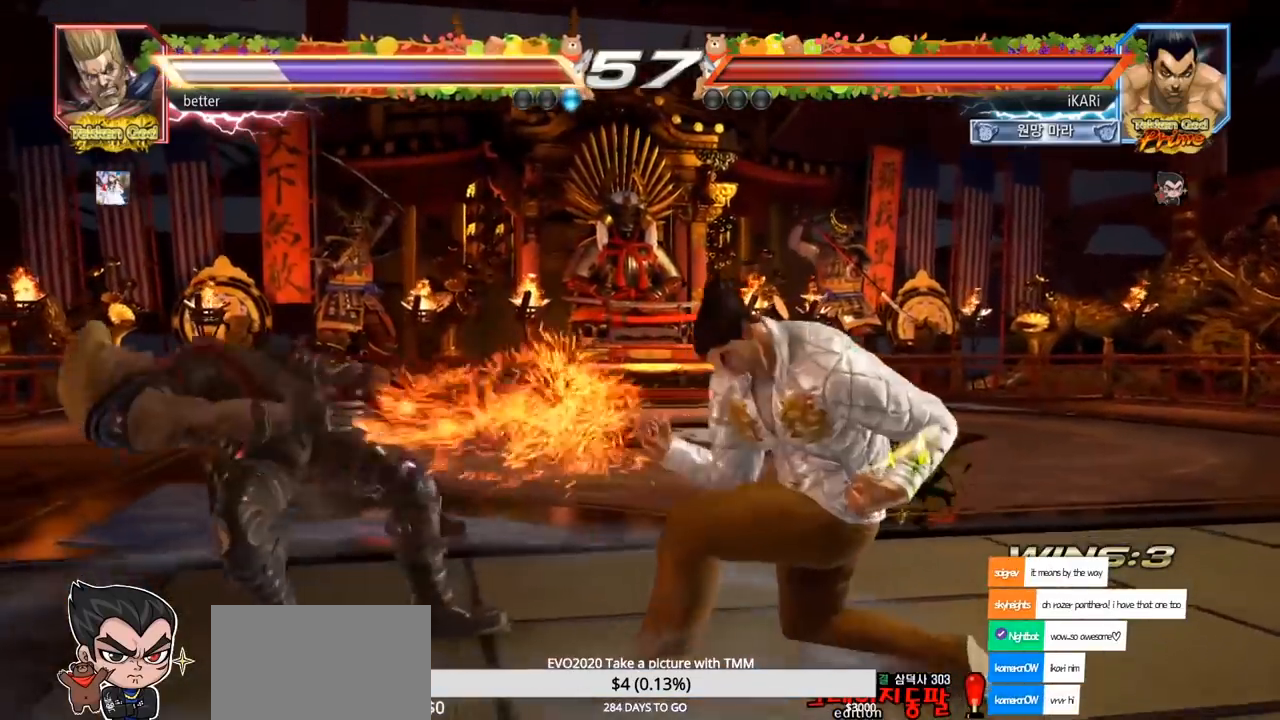
{"buttons": [], "left_stick": "center", "events": [[17, "SQUARE", "up"], [333, "TRIANGLE", "down"], [400, "TRIANGLE", "up"], [467, "left_stick", "center"]]}
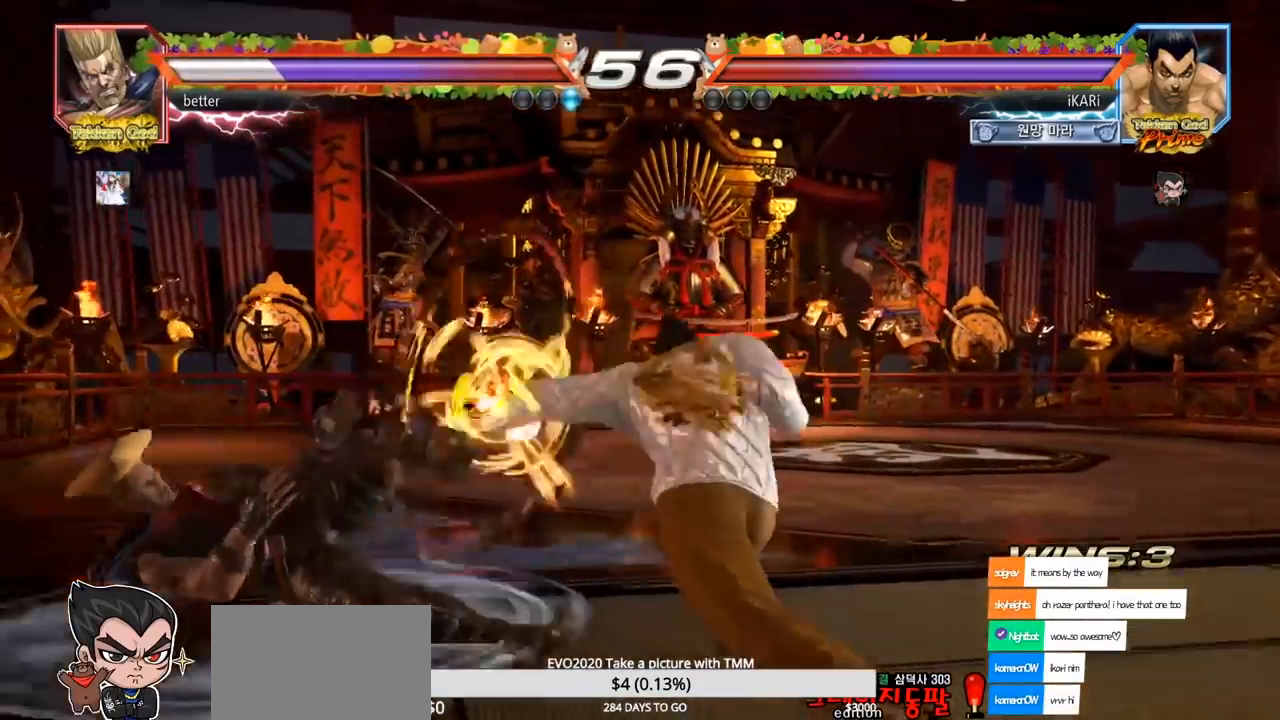
{"buttons": [], "left_stick": "left", "events": [[483, "left_stick", "left"]]}
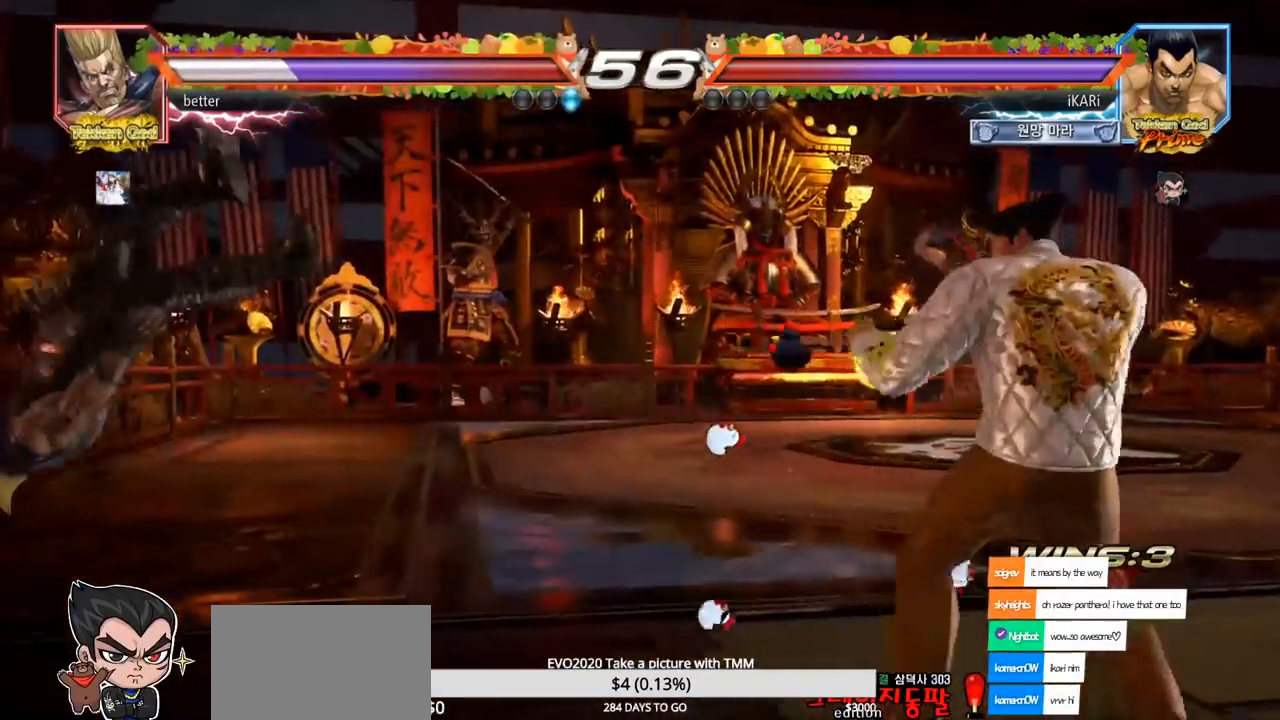
{"buttons": [], "left_stick": "down-left", "events": [[17, "left_stick", "center"], [100, "left_stick", "left"], [150, "left_stick", "center"], [200, "left_stick", "left"], [417, "left_stick", "down-left"], [433, "SQUARE", "down"], [467, "SQUARE", "up"]]}
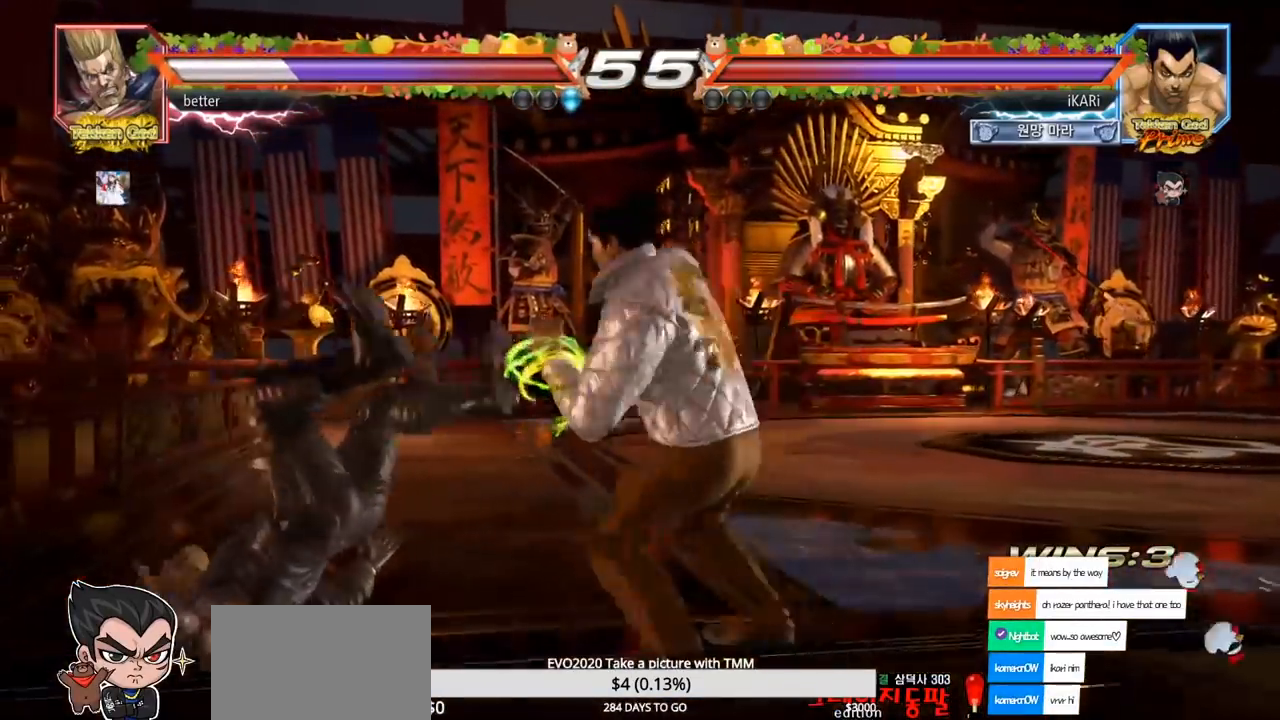
{"buttons": ["TRIANGLE"], "left_stick": "center", "events": [[50, "CIRCLE", "down"], [117, "CIRCLE", "up"], [167, "TRIANGLE", "down"], [383, "TRIANGLE", "up"], [433, "TRIANGLE", "down"], [500, "left_stick", "center"]]}
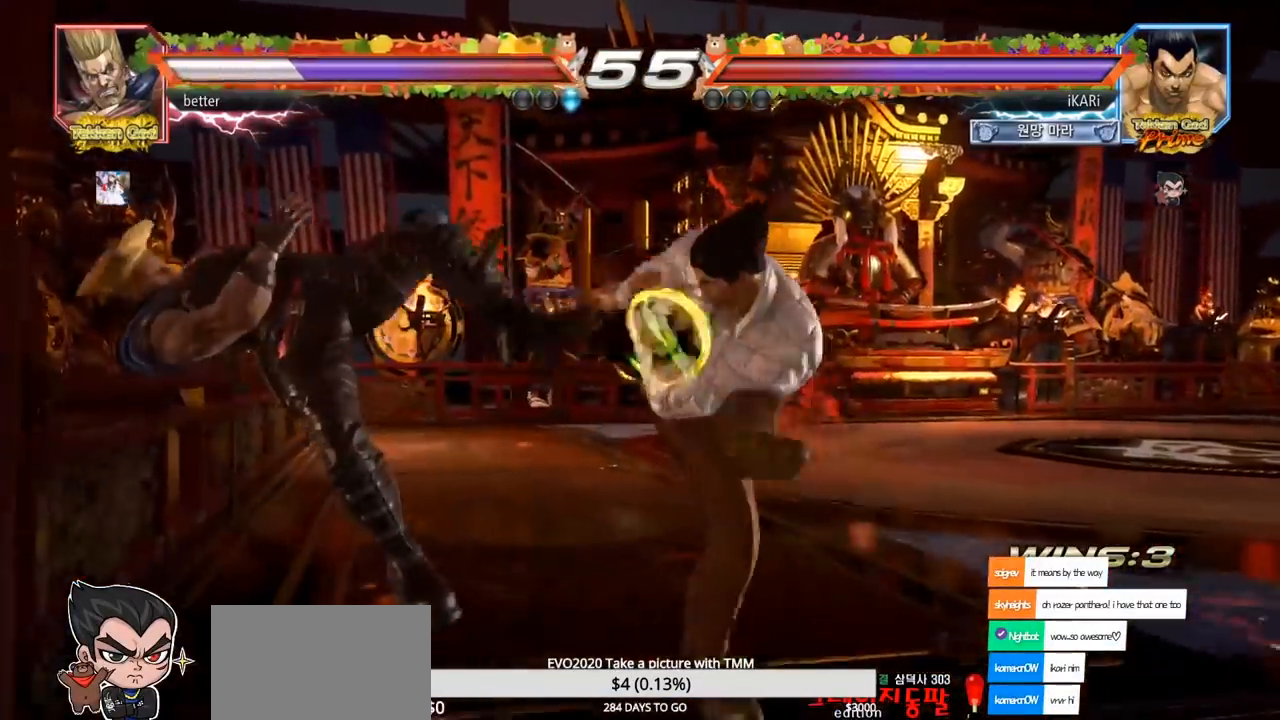
{"buttons": [], "left_stick": "down", "events": [[17, "TRIANGLE", "up"], [433, "left_stick", "left"], [500, "left_stick", "down"]]}
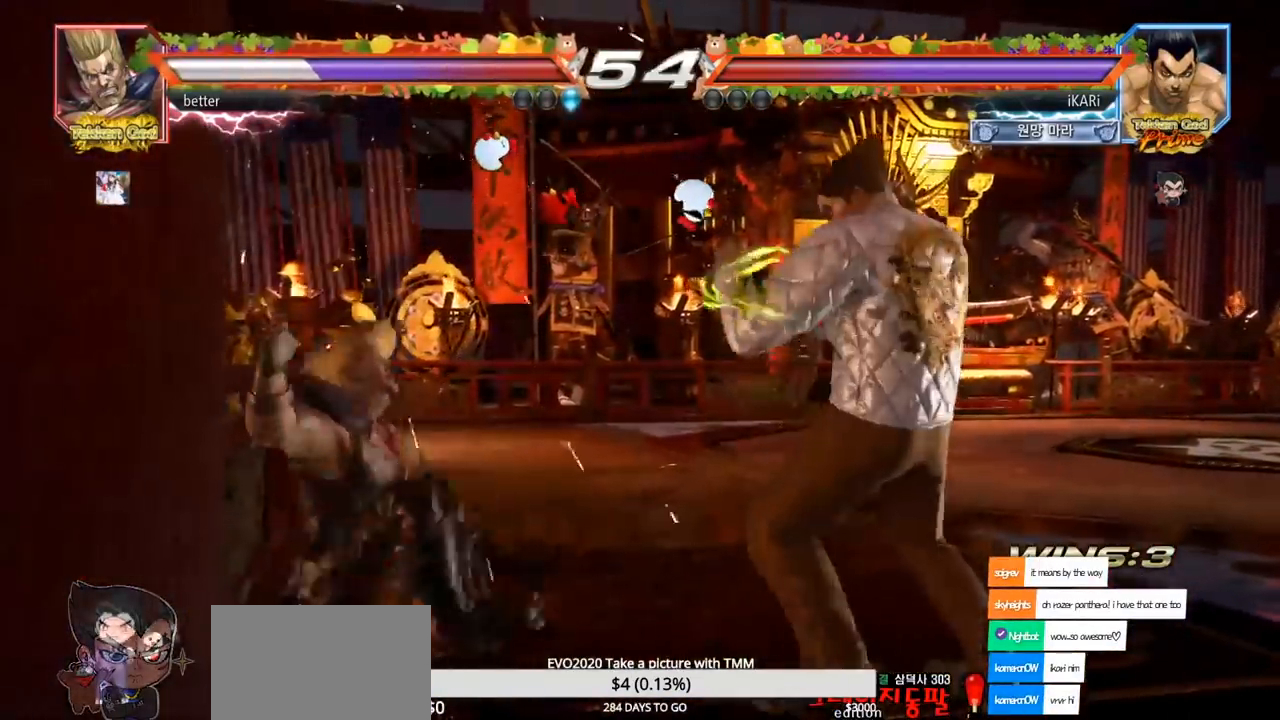
{"buttons": [], "left_stick": "down-left", "events": [[17, "left_stick", "left"], [300, "left_stick", "down-left"], [333, "CROSS", "down"], [417, "CROSS", "up"]]}
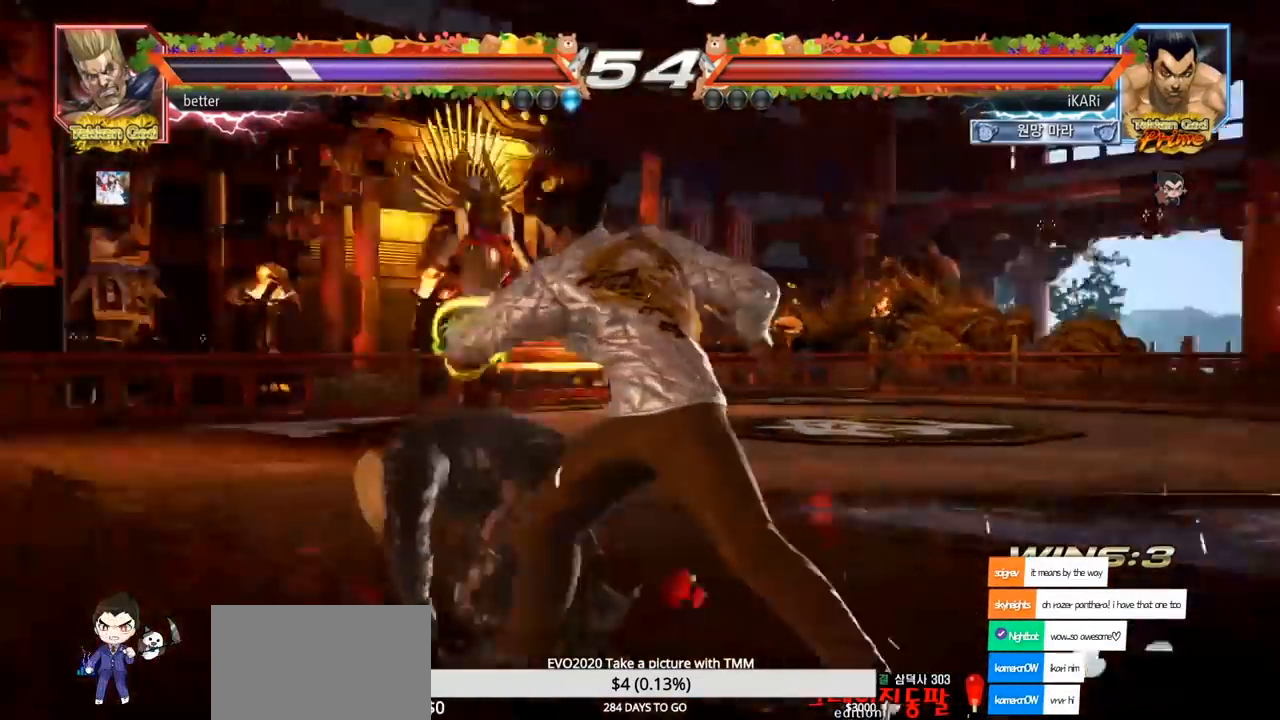
{"buttons": [], "left_stick": "center", "events": [[83, "left_stick", "center"], [317, "left_stick", "left"], [500, "left_stick", "center"]]}
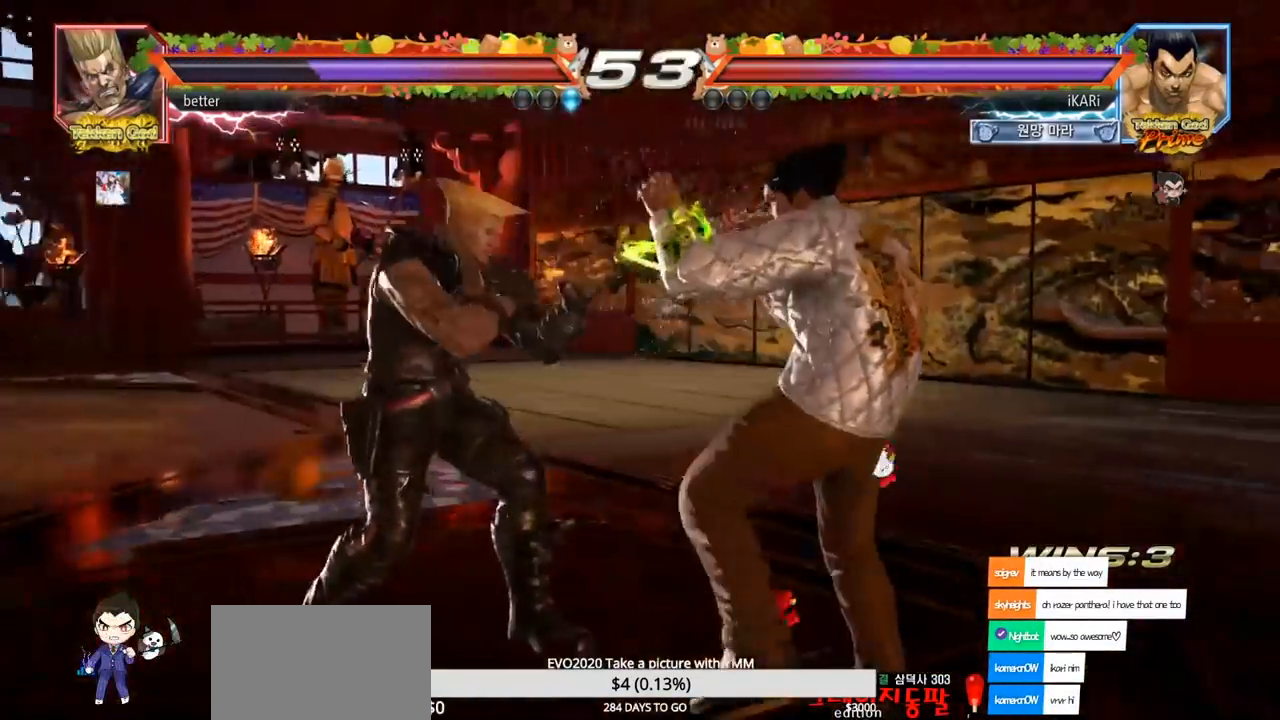
{"buttons": [], "left_stick": "right", "events": [[50, "left_stick", "right"], [100, "left_stick", "center"], [167, "left_stick", "right"], [367, "left_stick", "center"], [500, "left_stick", "right"]]}
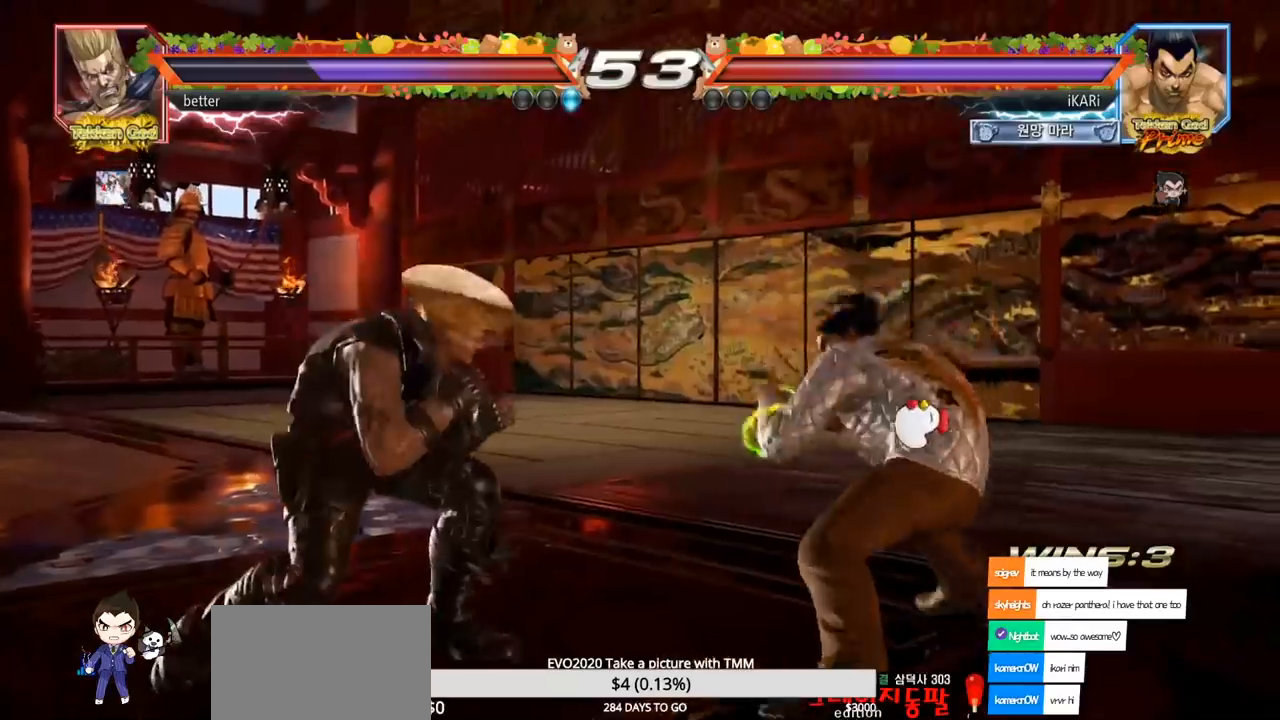
{"buttons": [], "left_stick": "right", "events": [[50, "left_stick", "center"], [100, "left_stick", "right"], [217, "left_stick", "up"], [267, "left_stick", "center"], [400, "left_stick", "right"]]}
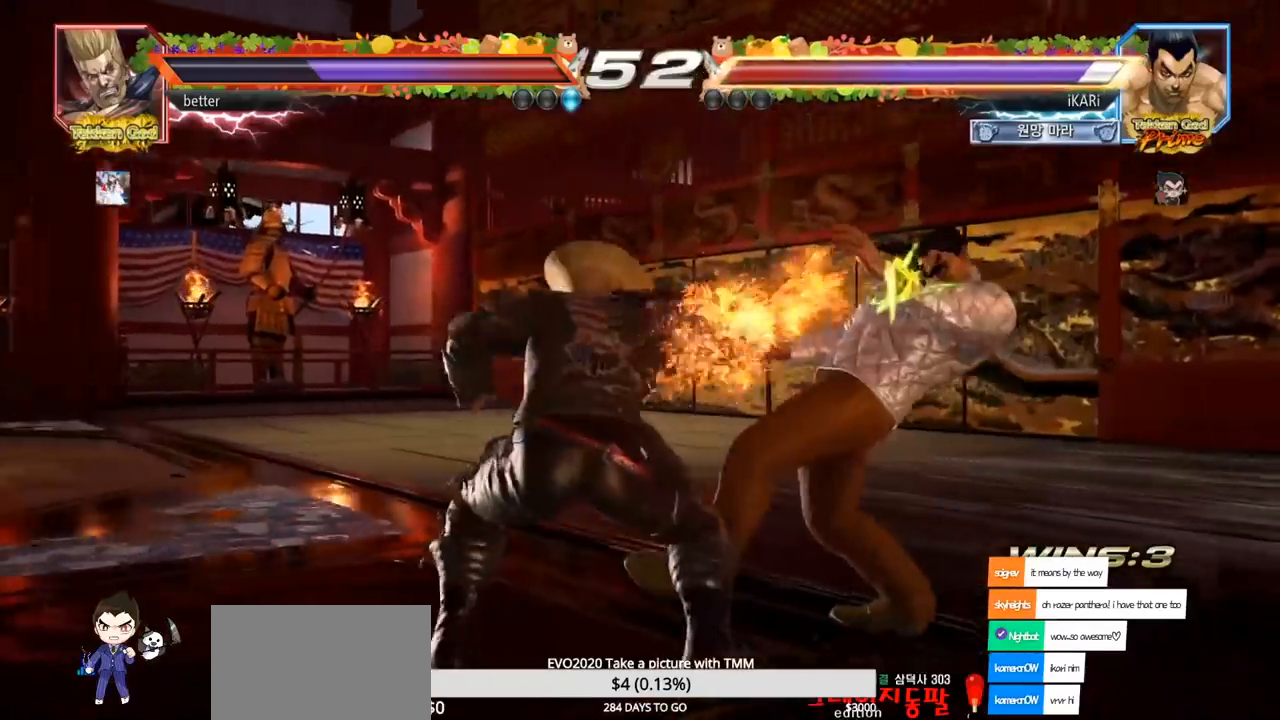
{"buttons": [], "left_stick": "center", "events": [[200, "left_stick", "down"], [300, "left_stick", "right"], [500, "left_stick", "center"]]}
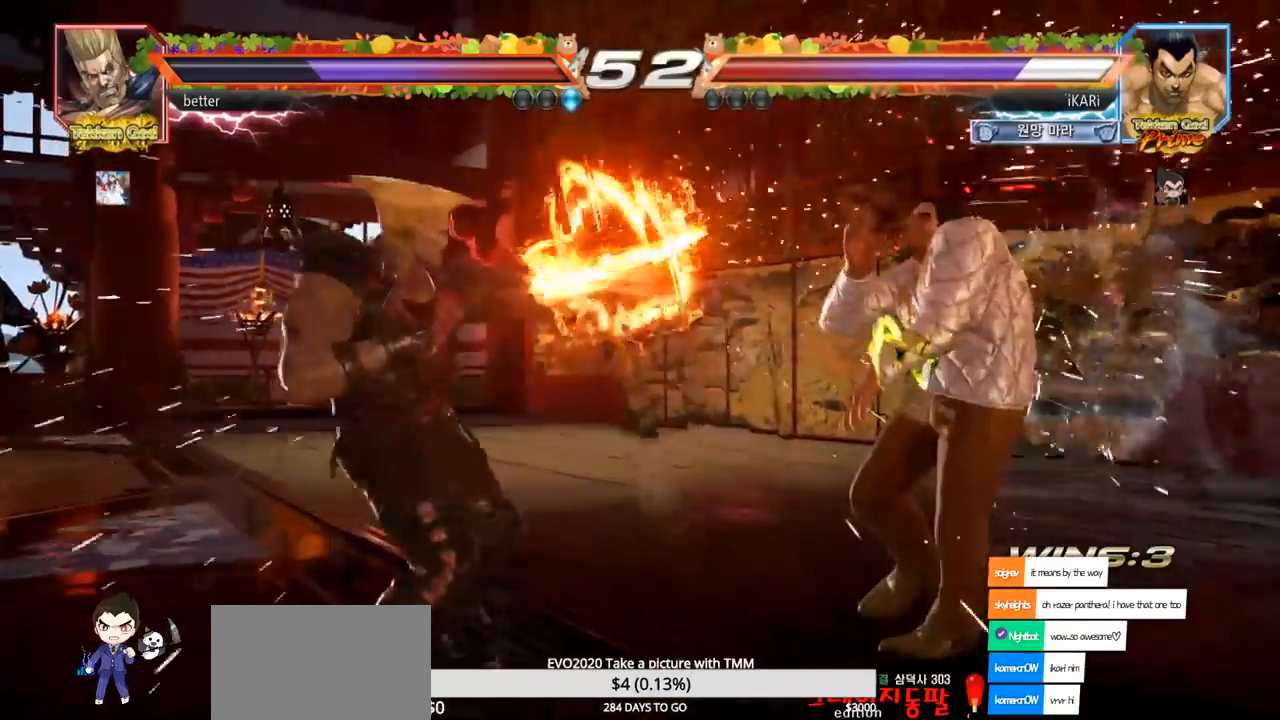
{"buttons": [], "left_stick": "center", "events": [[217, "TRIANGLE", "down"], [250, "SQUARE", "down"], [317, "SQUARE", "up"], [317, "TRIANGLE", "up"], [400, "SQUARE", "down"], [400, "TRIANGLE", "down"], [467, "SQUARE", "up"], [467, "TRIANGLE", "up"]]}
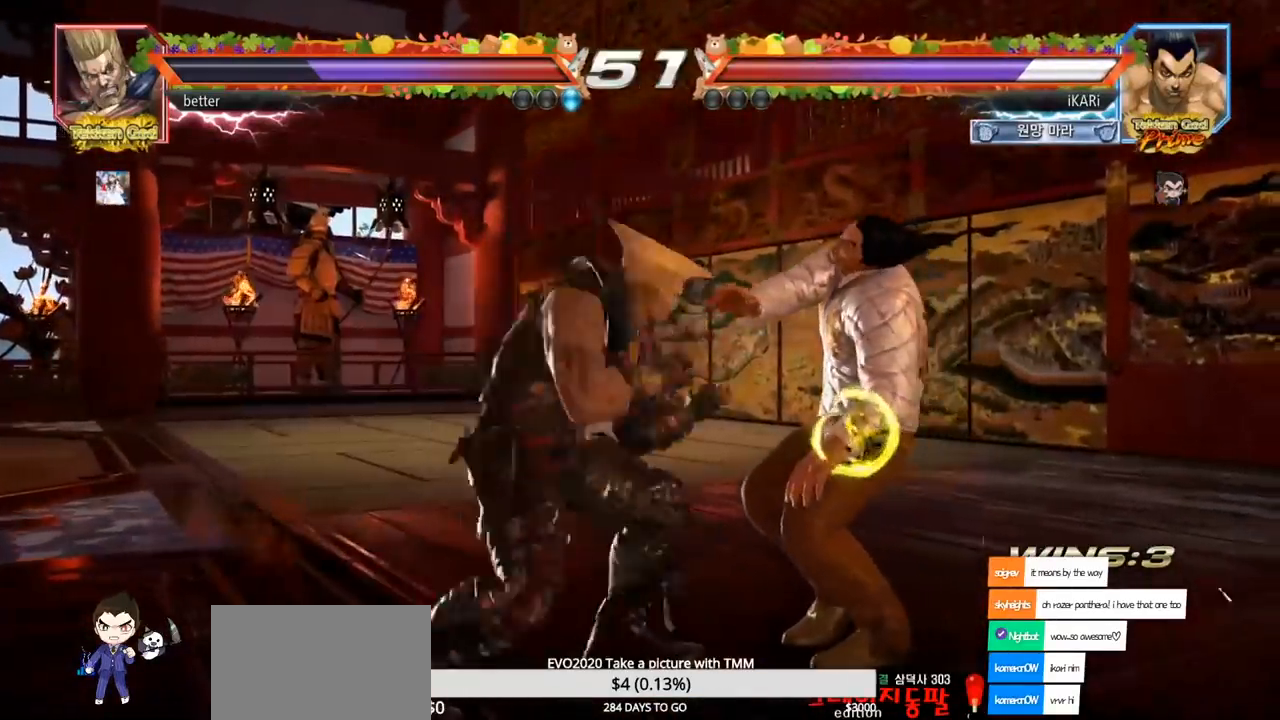
{"buttons": [], "left_stick": "center", "events": [[50, "TRIANGLE", "down"], [67, "SQUARE", "down"], [133, "TRIANGLE", "up"], [200, "TRIANGLE", "down"], [317, "TRIANGLE", "up"], [400, "TRIANGLE", "down"], [450, "SQUARE", "up"], [500, "TRIANGLE", "up"]]}
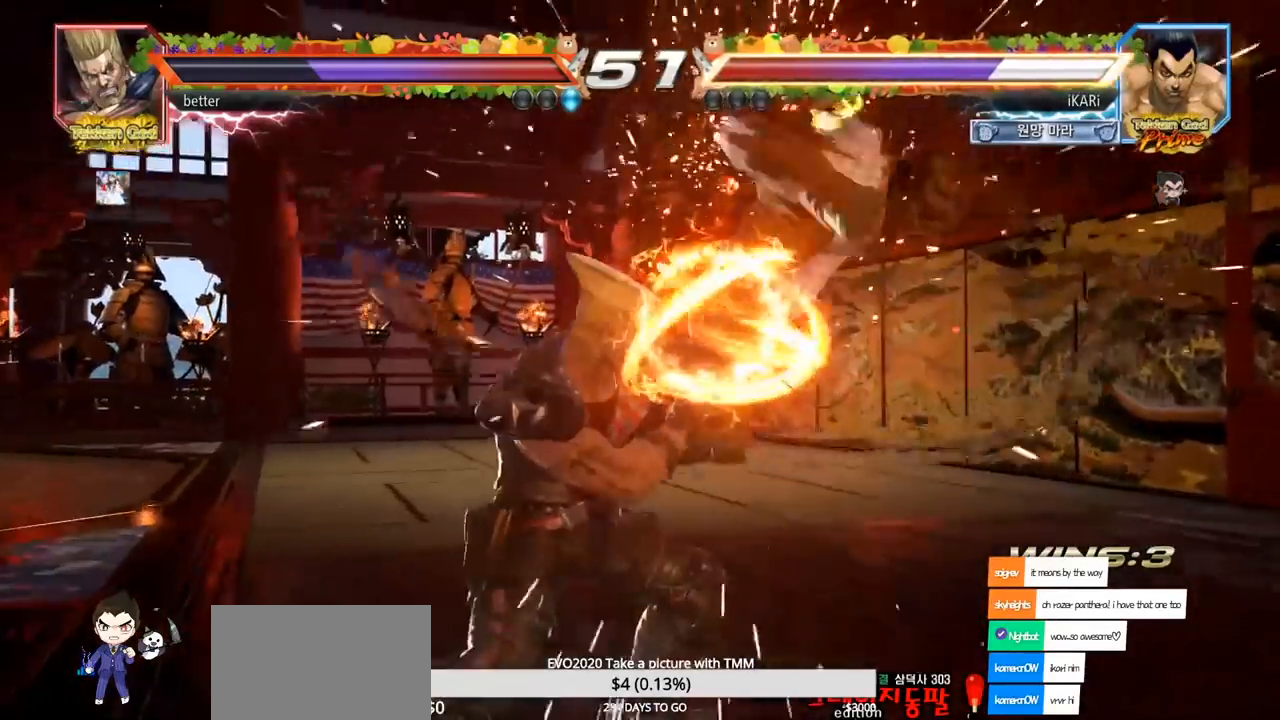
{"buttons": [], "left_stick": "center", "events": [[17, "SQUARE", "down"], [33, "SQUARE", "up"]]}
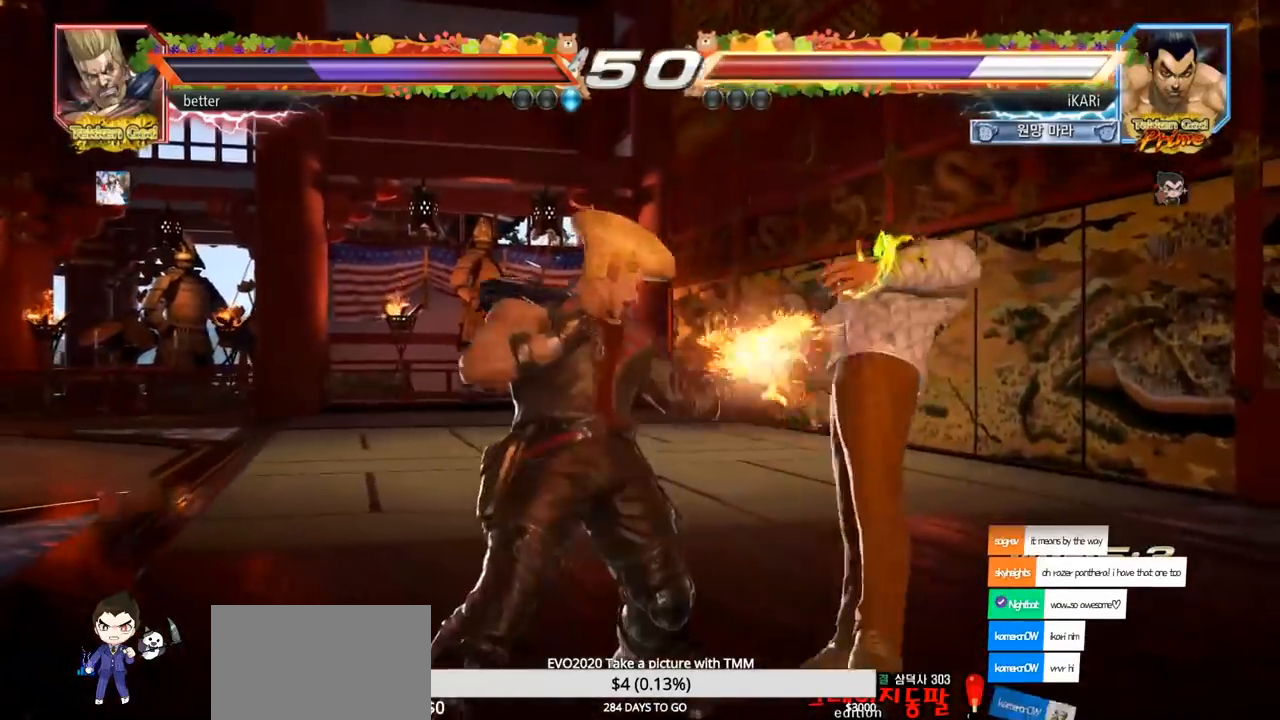
{"buttons": [], "left_stick": "center", "events": []}
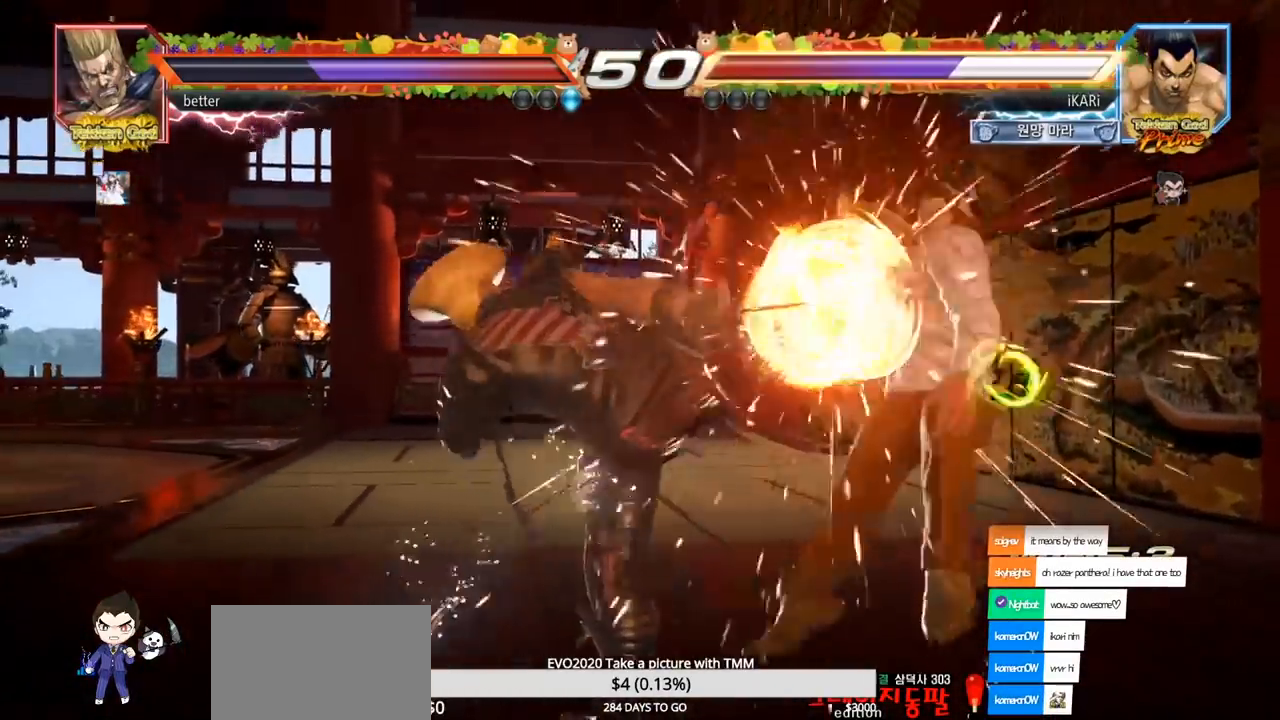
{"buttons": [], "left_stick": "center", "events": []}
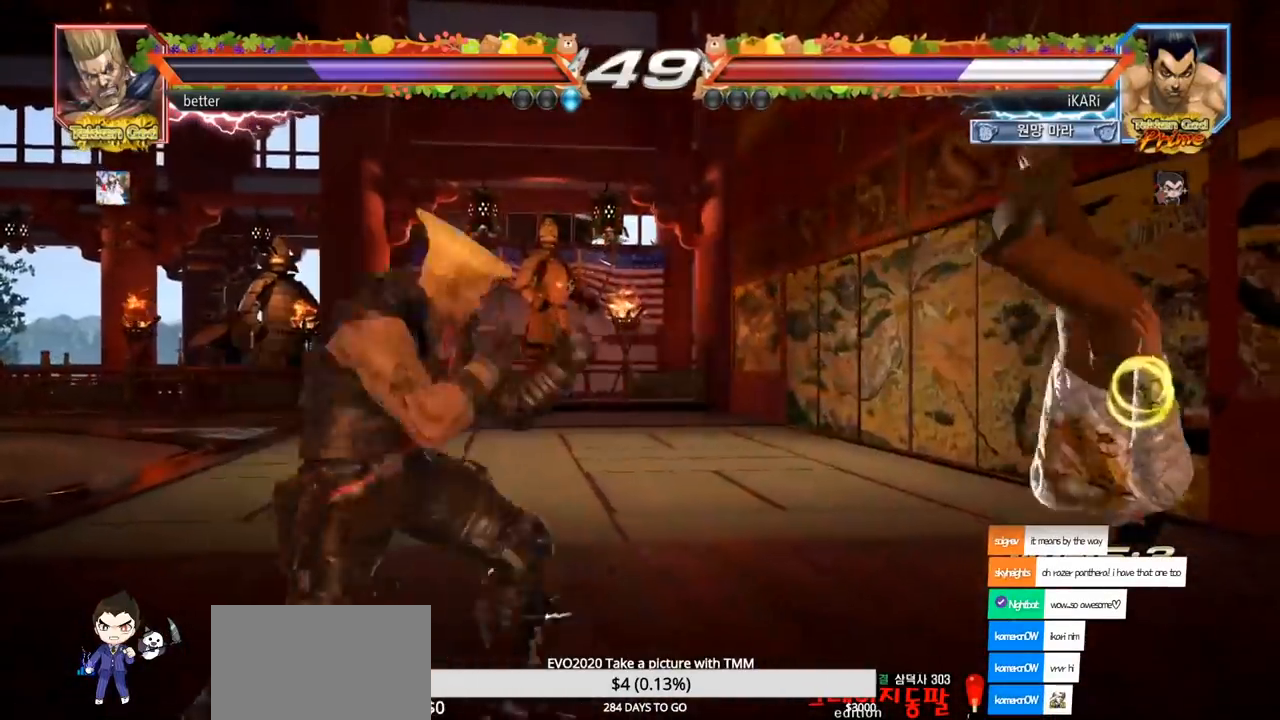
{"buttons": [], "left_stick": "center", "events": []}
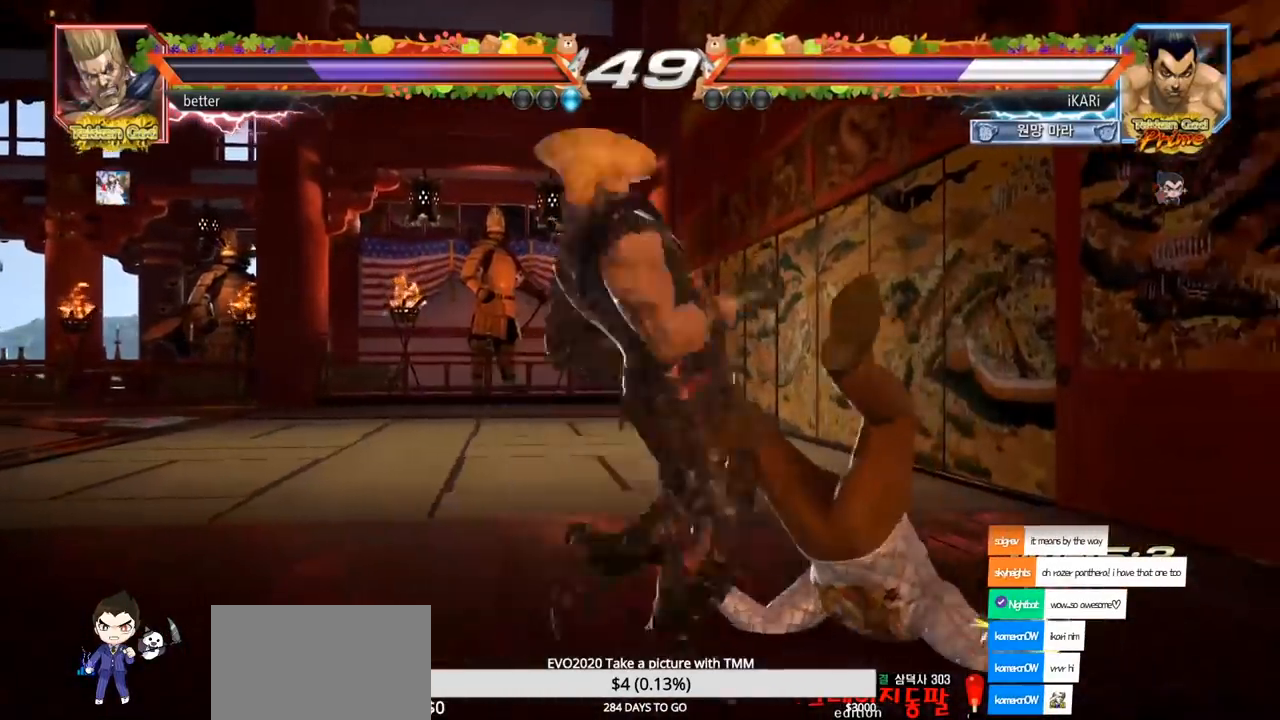
{"buttons": [], "left_stick": "center", "events": []}
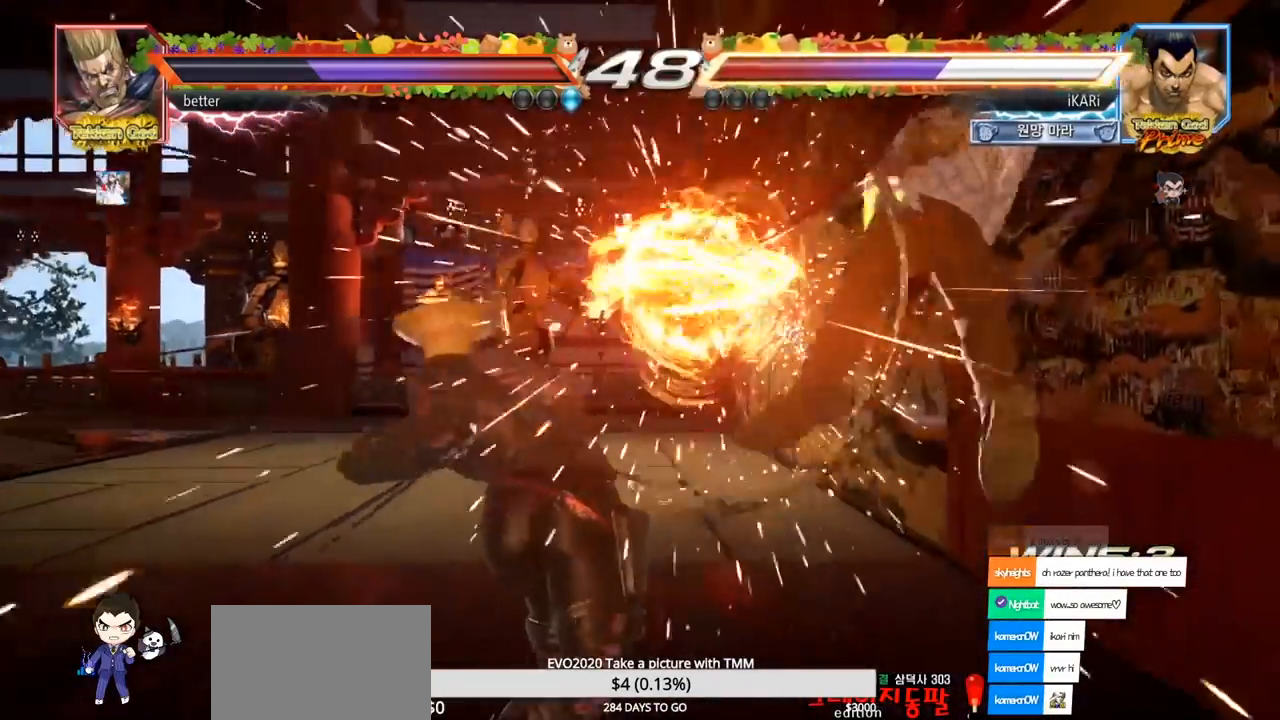
{"buttons": [], "left_stick": "center", "events": []}
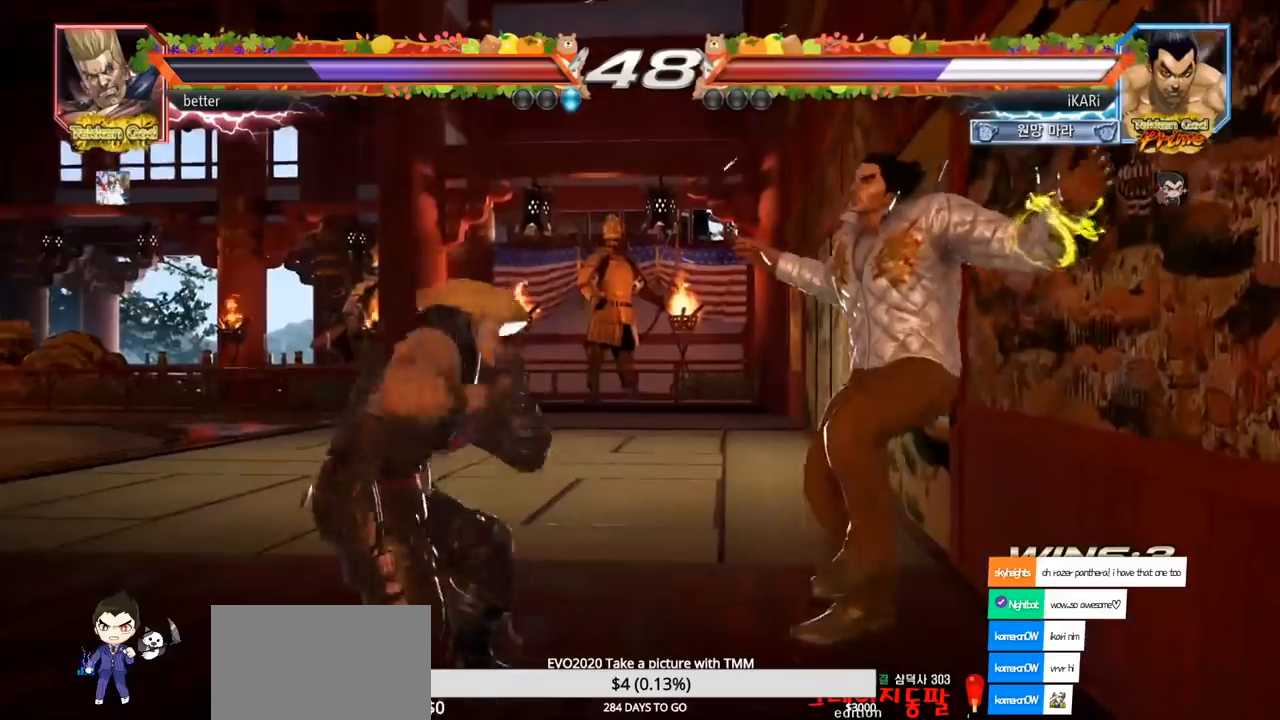
{"buttons": [], "left_stick": "center", "events": []}
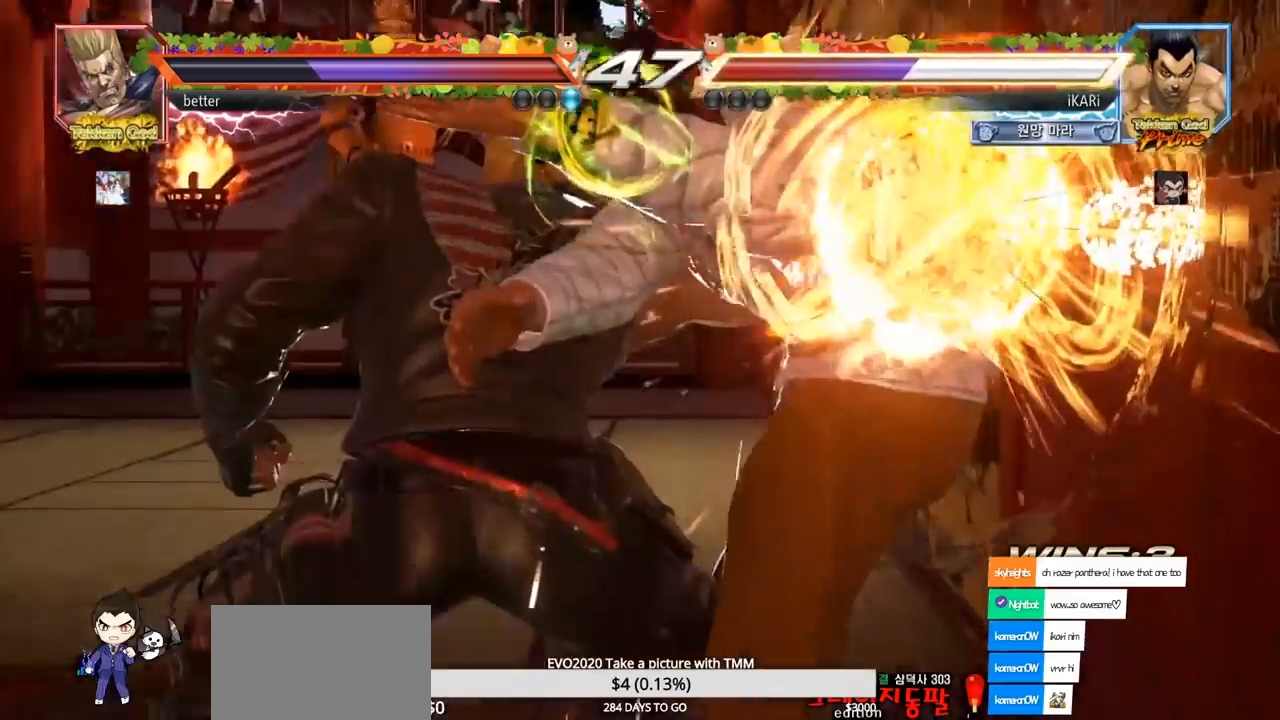
{"buttons": [], "left_stick": "center", "events": []}
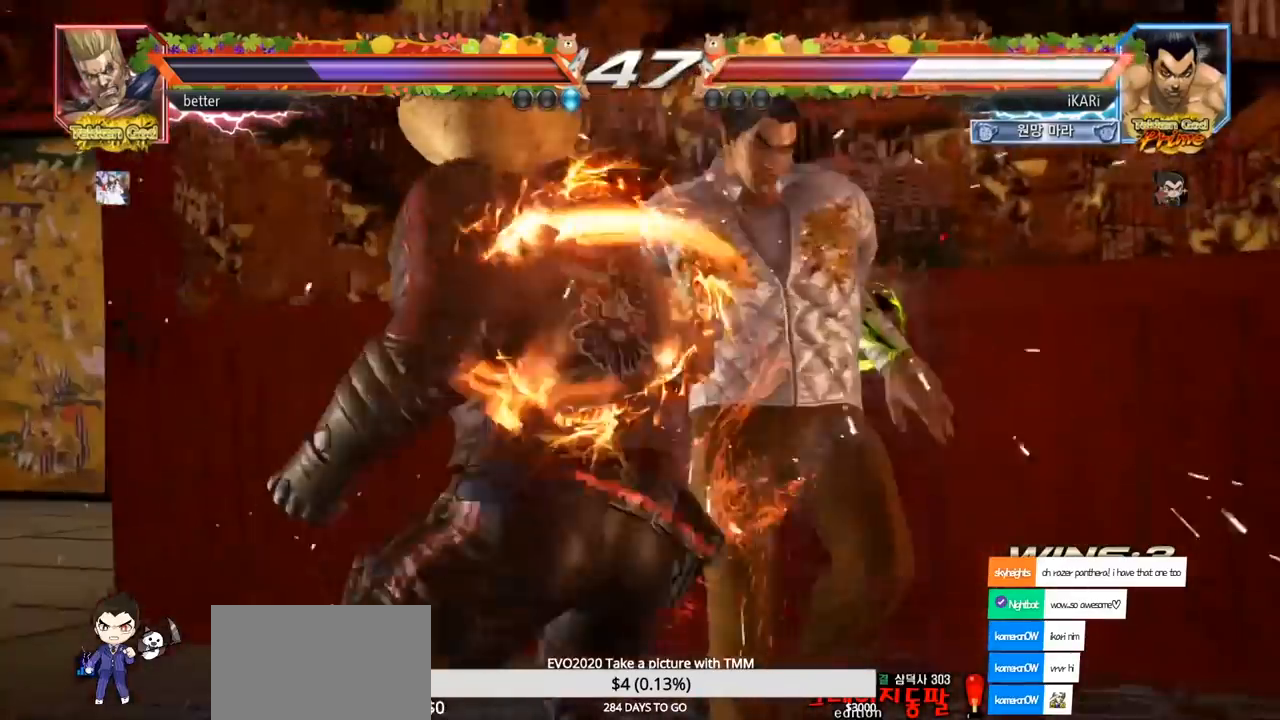
{"buttons": [], "left_stick": "center", "events": []}